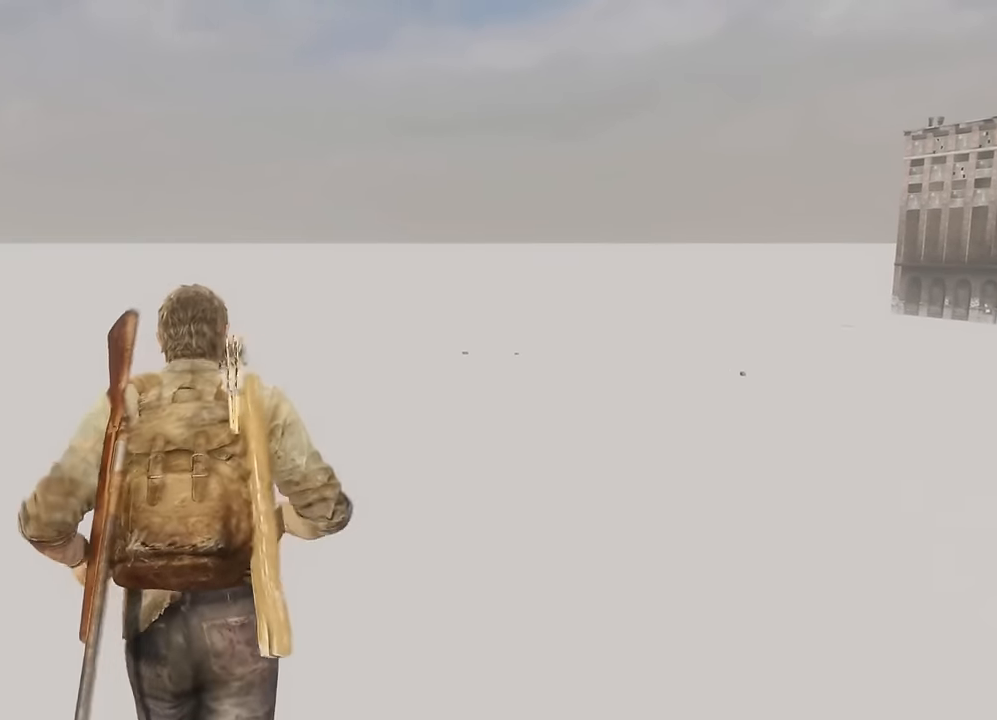
Gameplay with a controller (PlayStation layout); each line is a JSON object with the inputs held at the frame after it. "events" lists button and stick changes between this image and that frame as [ms after this image, input, new state], when the widget could be followed in between.
{"buttons": [], "left_stick": "center", "right_stick": "center", "events": [[50, "L3", "down"], [133, "L3", "up"], [183, "left_stick", "center"]]}
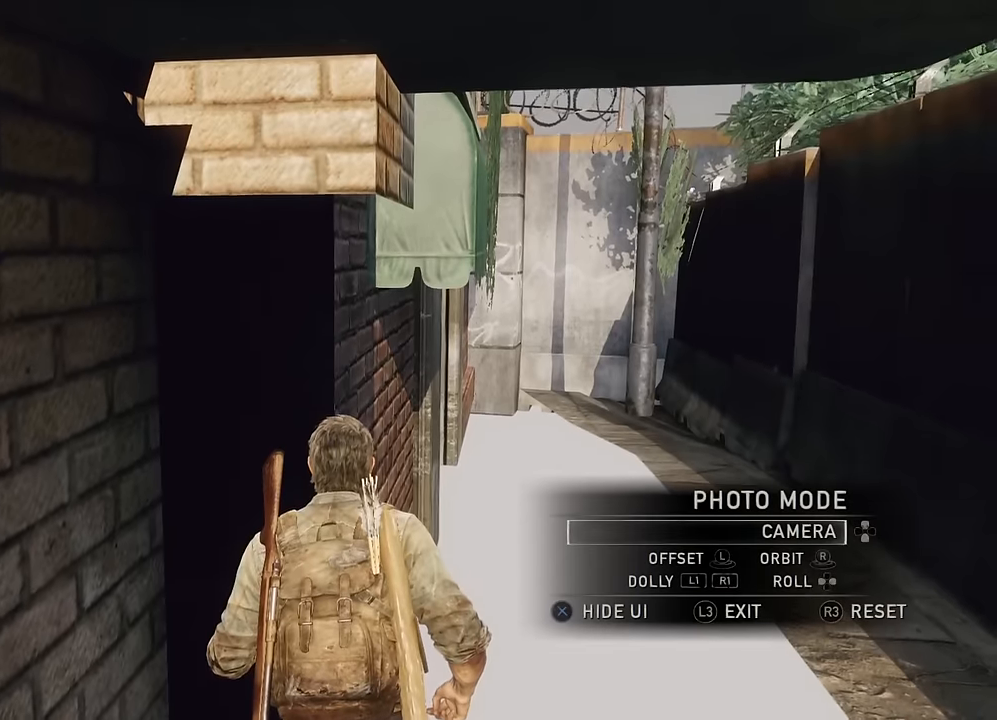
{"buttons": [], "left_stick": "up", "right_stick": "center", "events": [[66, "L3", "down"], [183, "L3", "up"], [316, "CROSS", "down"], [433, "CROSS", "up"], [466, "left_stick", "up"]]}
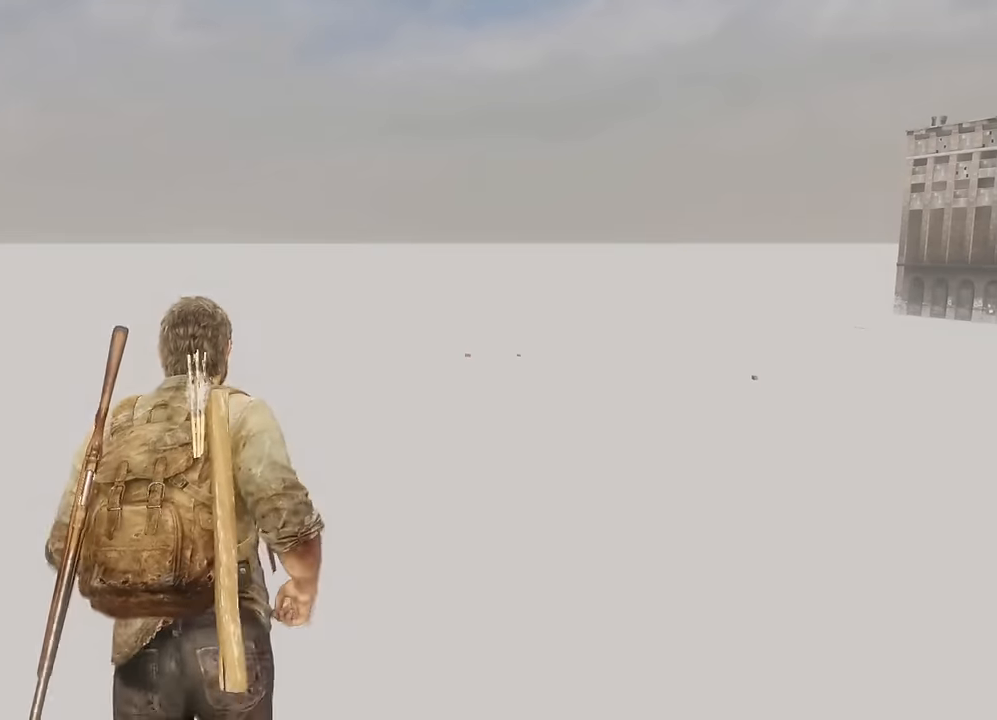
{"buttons": ["L2"], "left_stick": "up", "right_stick": "center", "events": [[216, "L2", "down"]]}
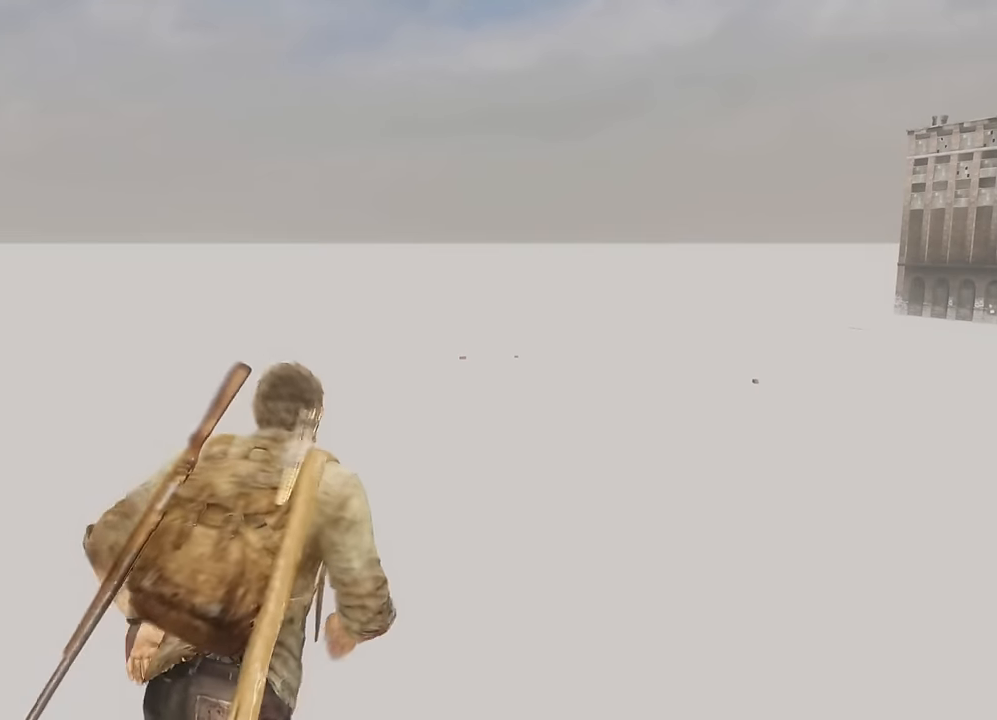
{"buttons": ["L2"], "left_stick": "up", "right_stick": "center", "events": [[216, "right_stick", "right"], [366, "right_stick", "center"]]}
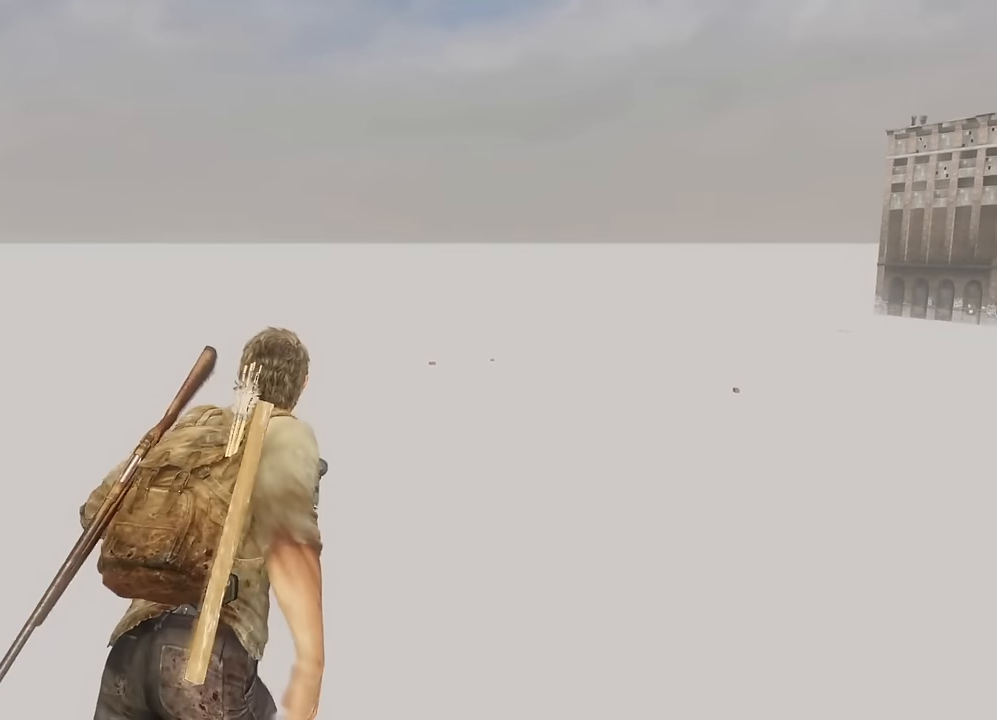
{"buttons": ["L2"], "left_stick": "up", "right_stick": "center", "events": []}
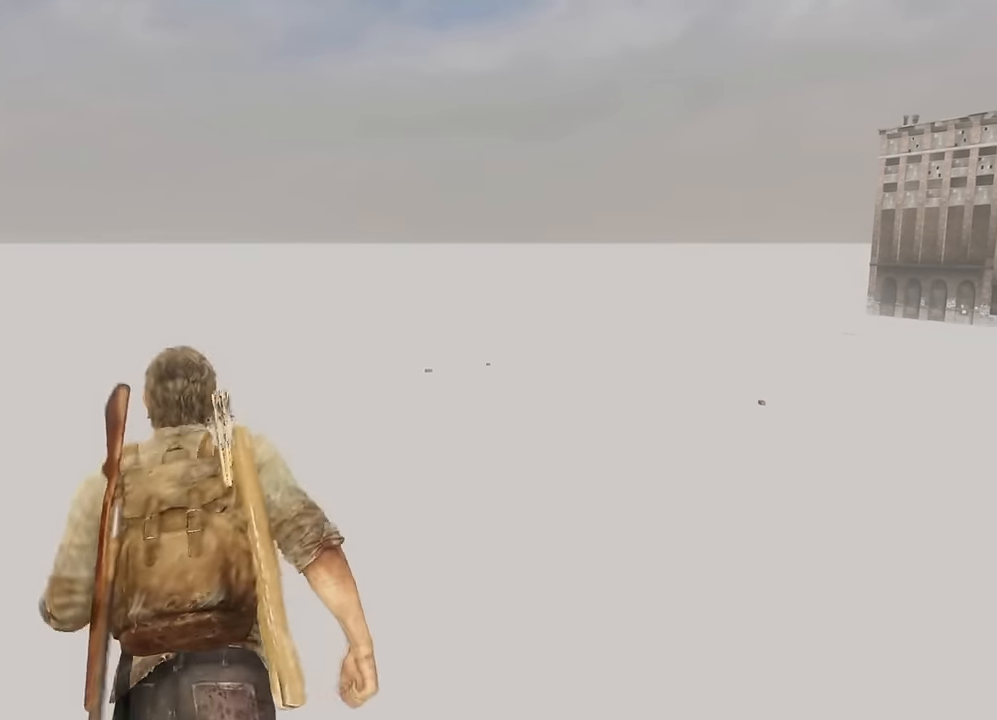
{"buttons": ["L2"], "left_stick": "up", "right_stick": "center", "events": [[150, "CROSS", "down"], [266, "CROSS", "up"], [383, "CROSS", "down"], [483, "CROSS", "up"]]}
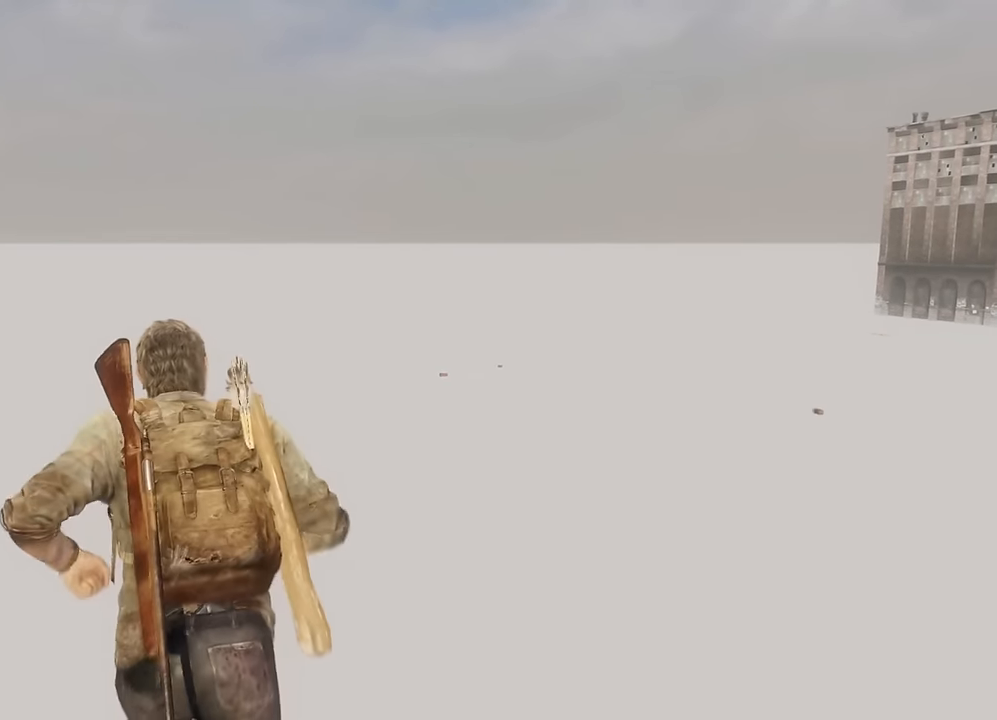
{"buttons": ["CROSS", "L2"], "left_stick": "up", "right_stick": "center", "events": [[83, "CROSS", "down"], [183, "CROSS", "up"], [283, "CROSS", "down"], [366, "CROSS", "up"], [466, "CROSS", "down"]]}
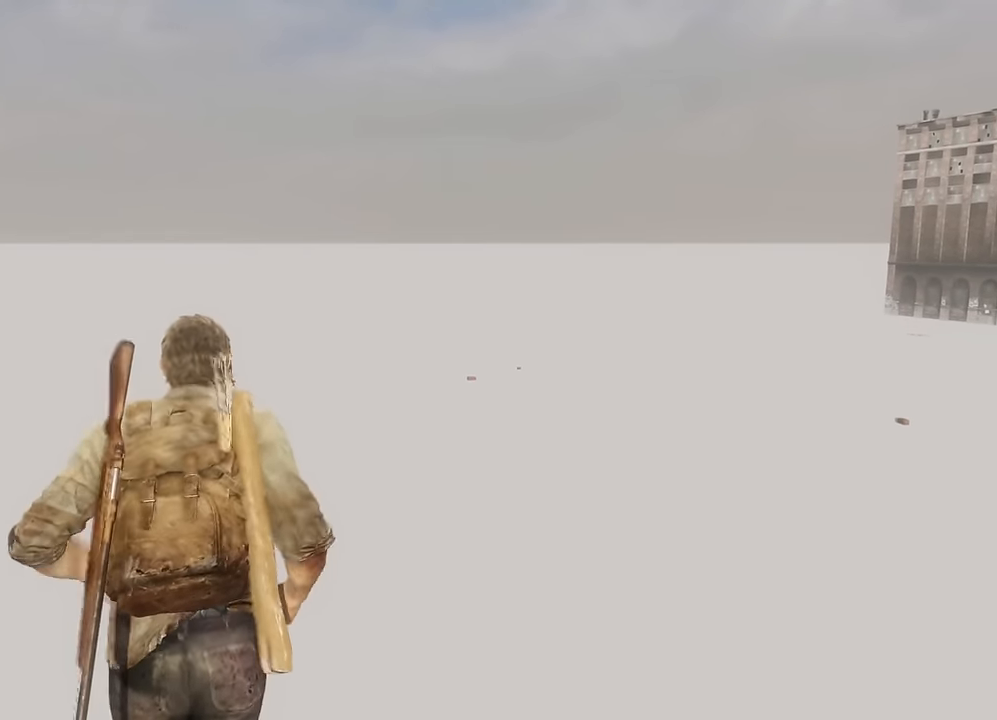
{"buttons": ["L2"], "left_stick": "up", "right_stick": "center", "events": [[66, "CROSS", "up"], [166, "CROSS", "down"], [250, "CROSS", "up"], [366, "CROSS", "down"], [466, "CROSS", "up"]]}
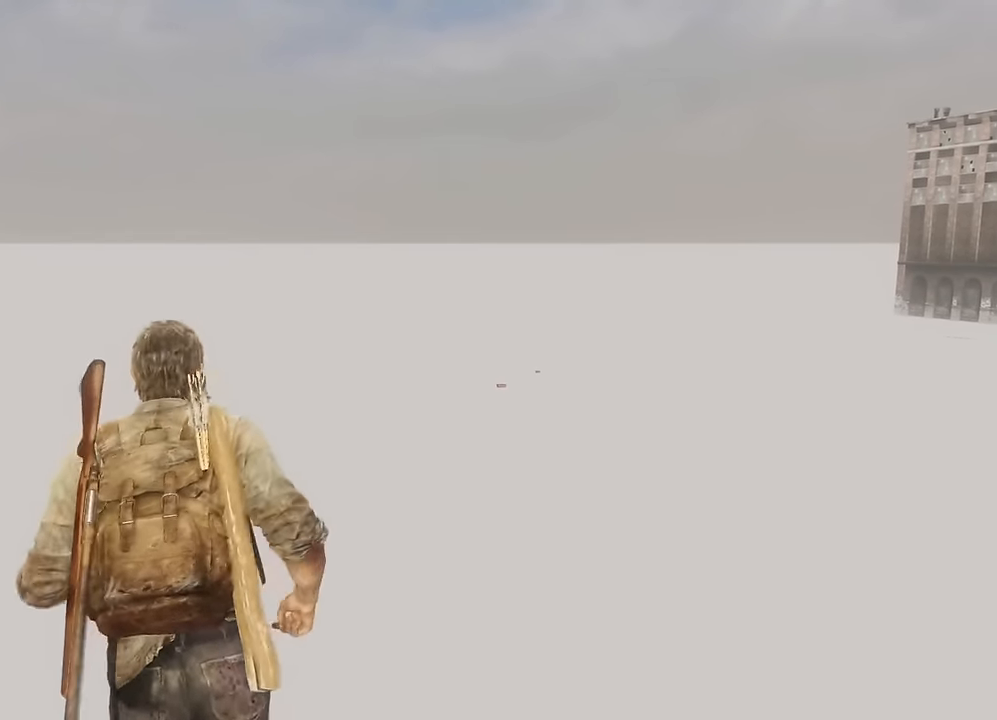
{"buttons": ["CROSS", "L2"], "left_stick": "up", "right_stick": "center", "events": [[66, "CROSS", "down"], [166, "CROSS", "up"], [266, "CROSS", "down"], [366, "CROSS", "up"], [483, "CROSS", "down"]]}
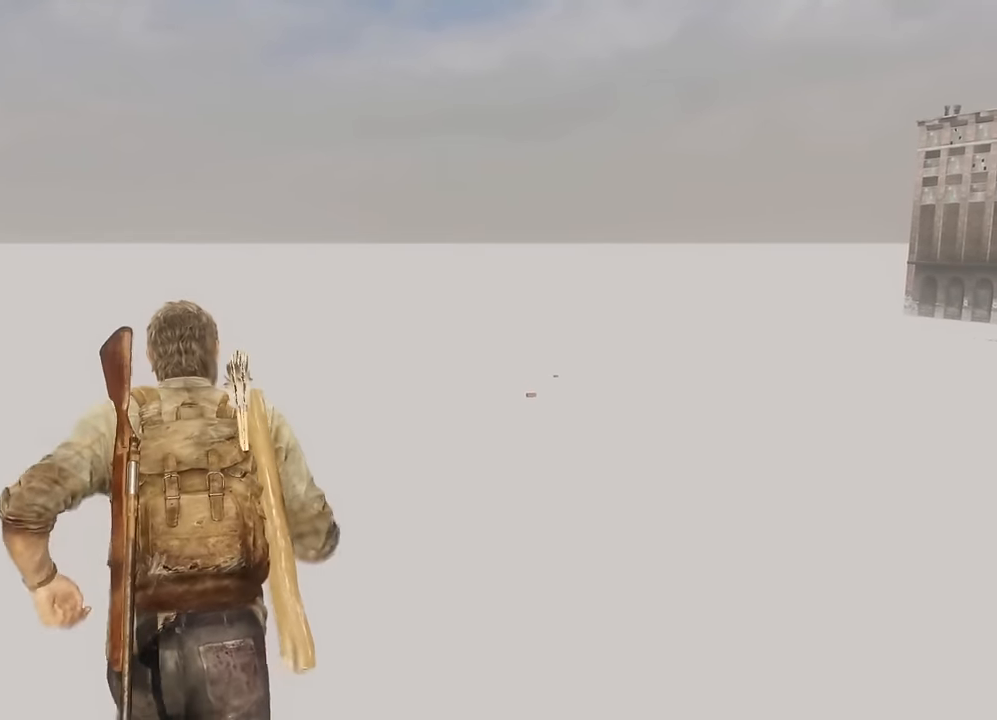
{"buttons": ["L2"], "left_stick": "up-left", "right_stick": "center", "events": [[83, "CROSS", "up"], [350, "left_stick", "up-left"]]}
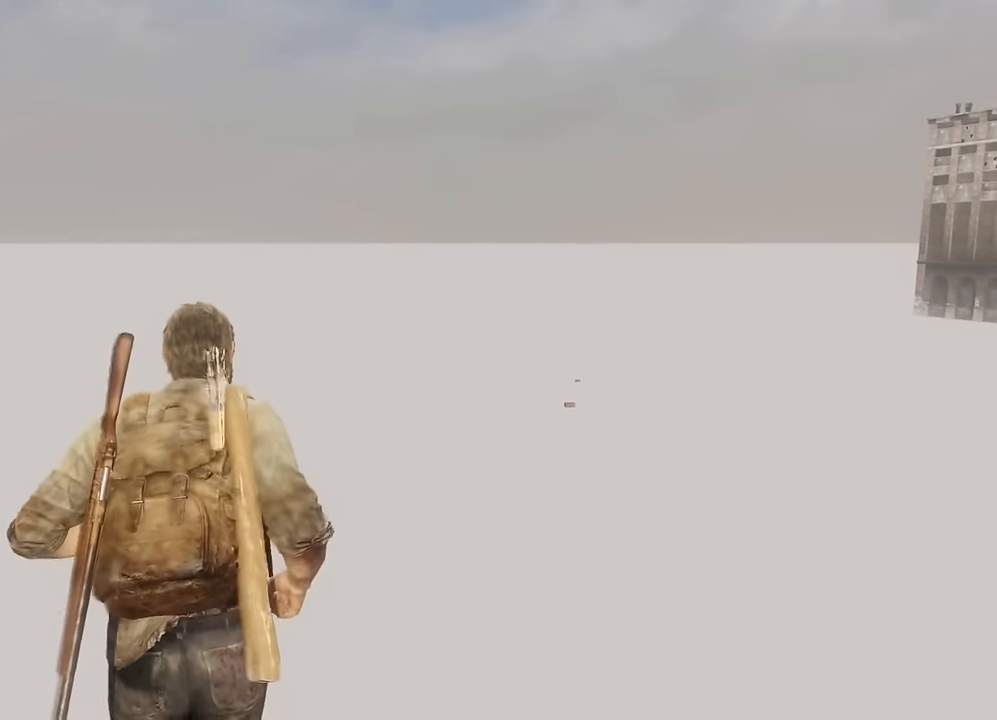
{"buttons": [], "left_stick": "up-left", "right_stick": "center", "events": [[400, "L3", "down"], [416, "L2", "up"], [500, "L3", "up"]]}
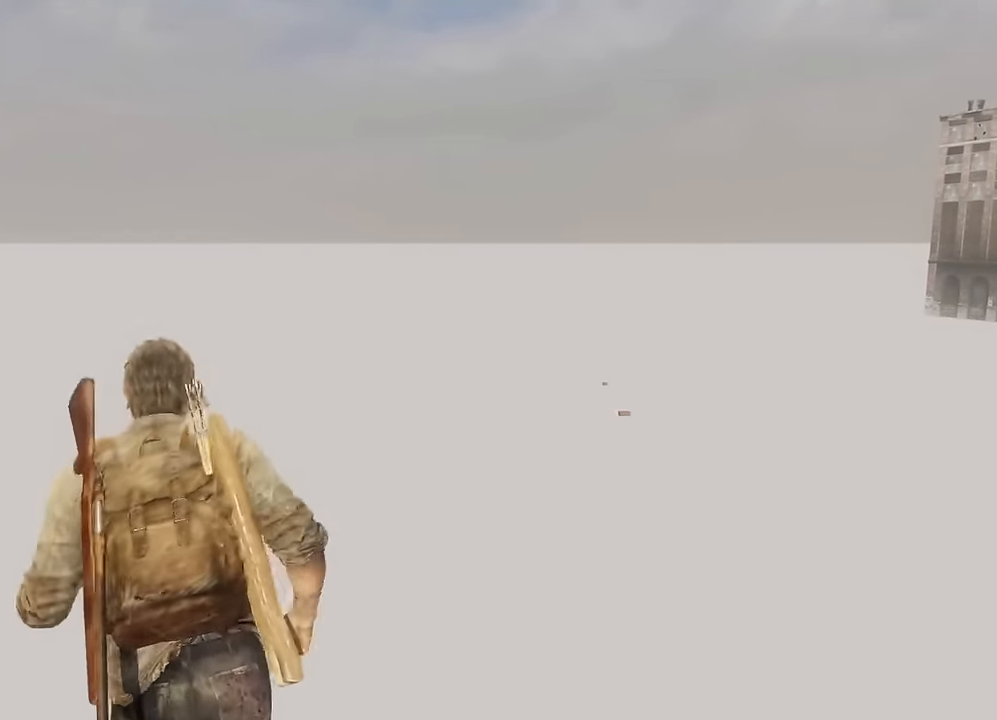
{"buttons": ["CROSS"], "left_stick": "up-left", "right_stick": "center", "events": [[66, "left_stick", "center"], [300, "L3", "down"], [400, "L3", "up"], [433, "CROSS", "down"], [500, "left_stick", "up-left"]]}
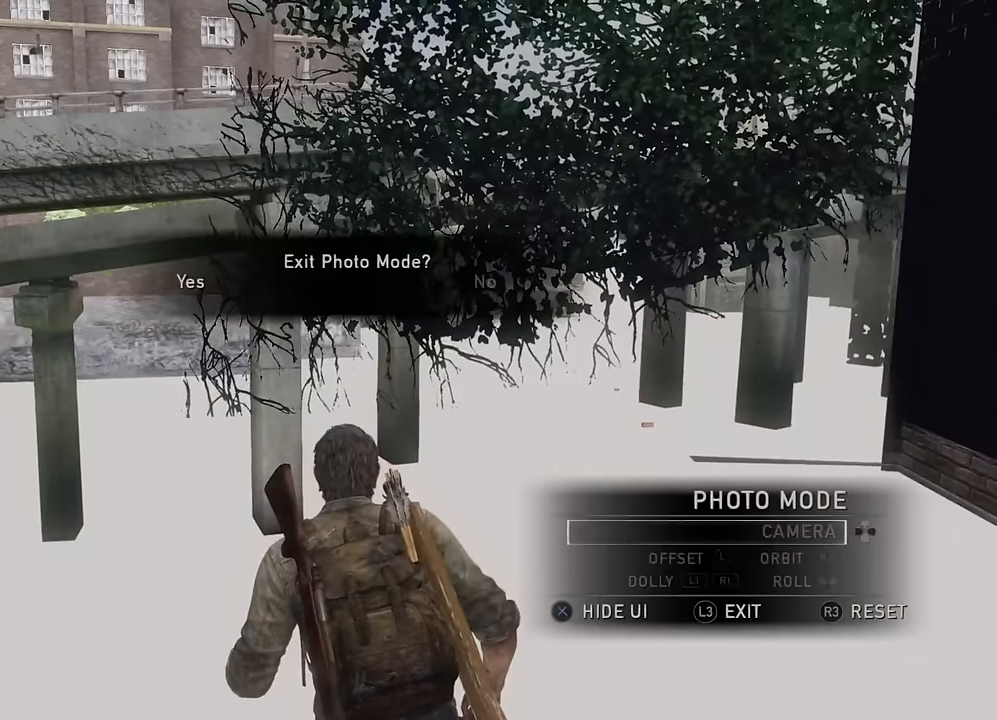
{"buttons": ["L2"], "left_stick": "up-left", "right_stick": "center", "events": [[66, "CROSS", "up"], [200, "L2", "down"], [300, "right_stick", "left"], [483, "right_stick", "center"]]}
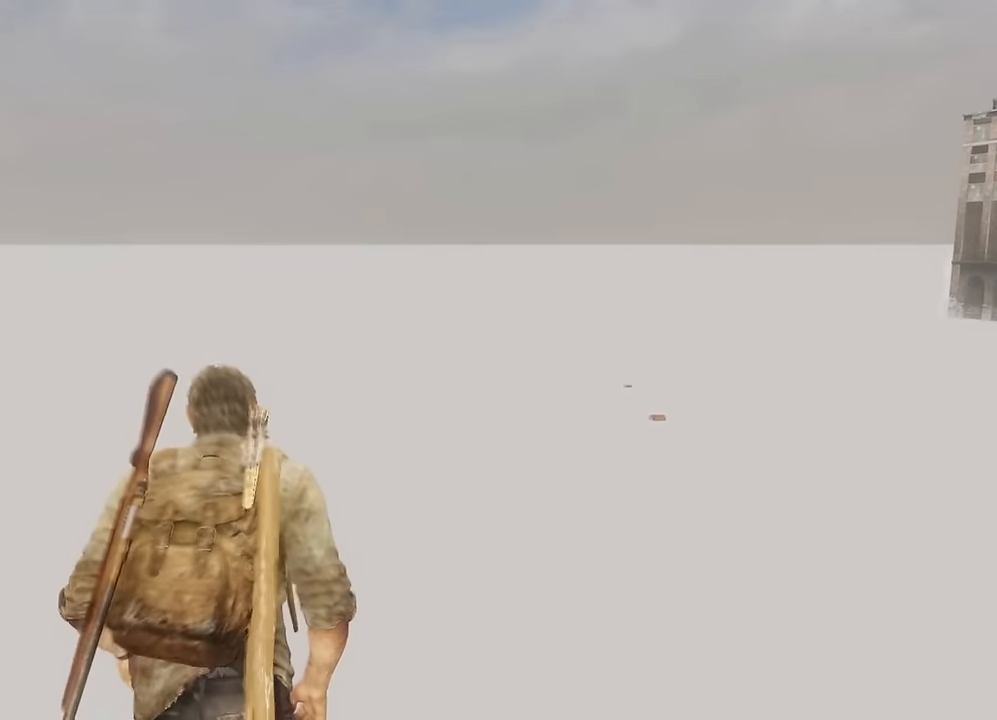
{"buttons": ["L2"], "left_stick": "up-left", "right_stick": "center", "events": []}
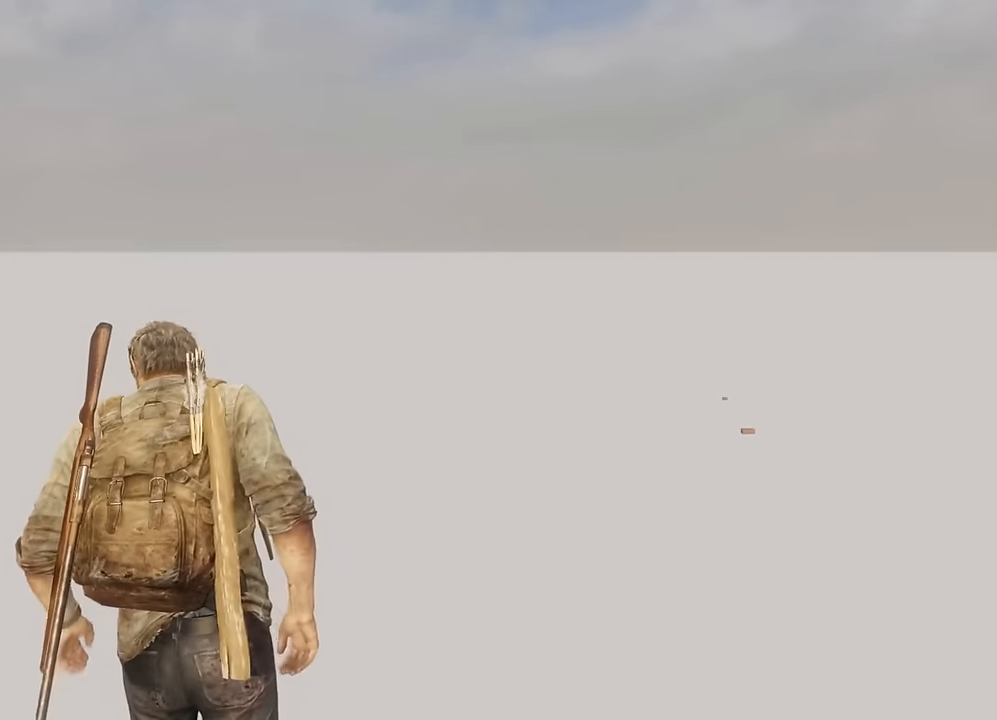
{"buttons": ["CROSS", "L2"], "left_stick": "up-left", "right_stick": "center", "events": [[150, "left_stick", "left"], [450, "left_stick", "up-left"], [483, "CROSS", "down"]]}
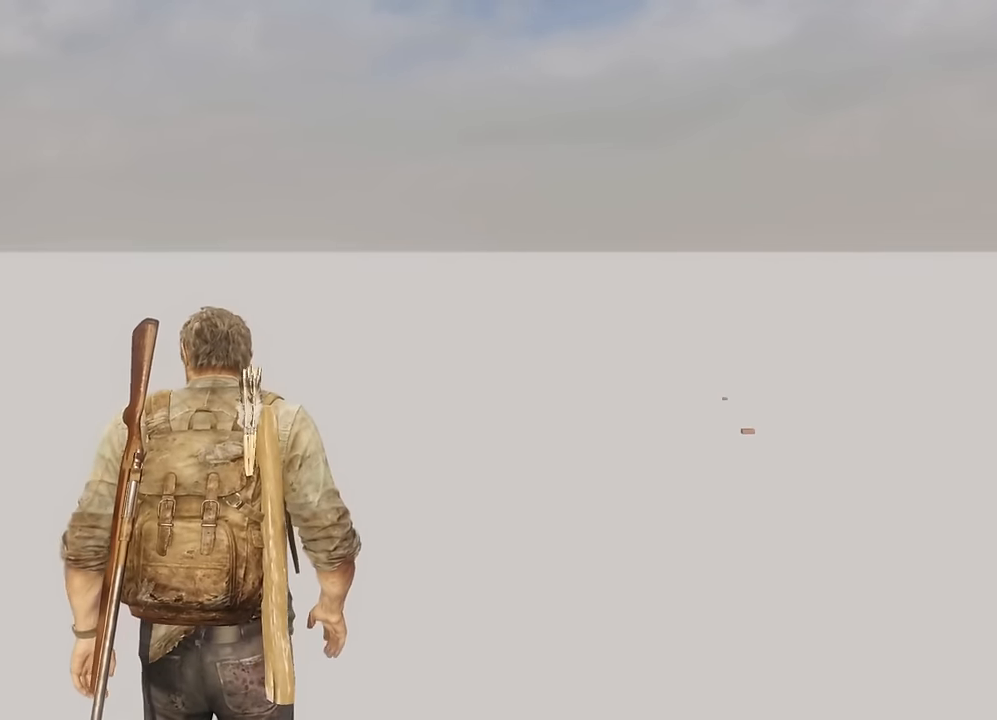
{"buttons": ["L2"], "left_stick": "up-right", "right_stick": "center", "events": [[100, "CROSS", "up"], [166, "CROSS", "down"], [283, "CROSS", "up"], [366, "CROSS", "down"], [433, "left_stick", "up-right"], [483, "CROSS", "up"]]}
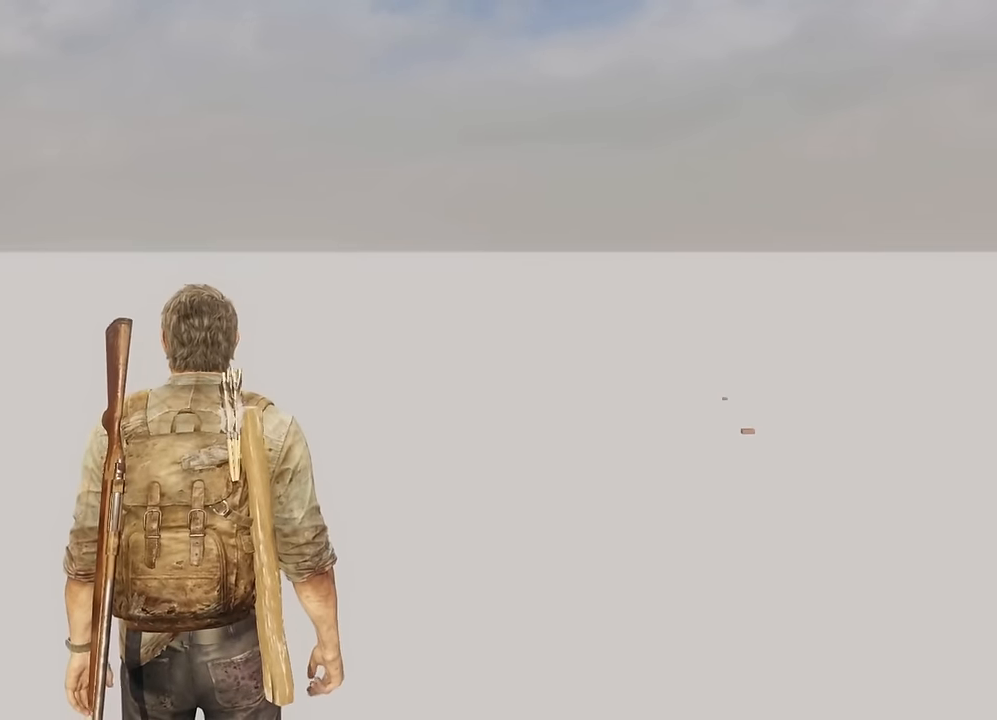
{"buttons": ["L2"], "left_stick": "right", "right_stick": "right", "events": [[83, "left_stick", "right"], [350, "right_stick", "right"]]}
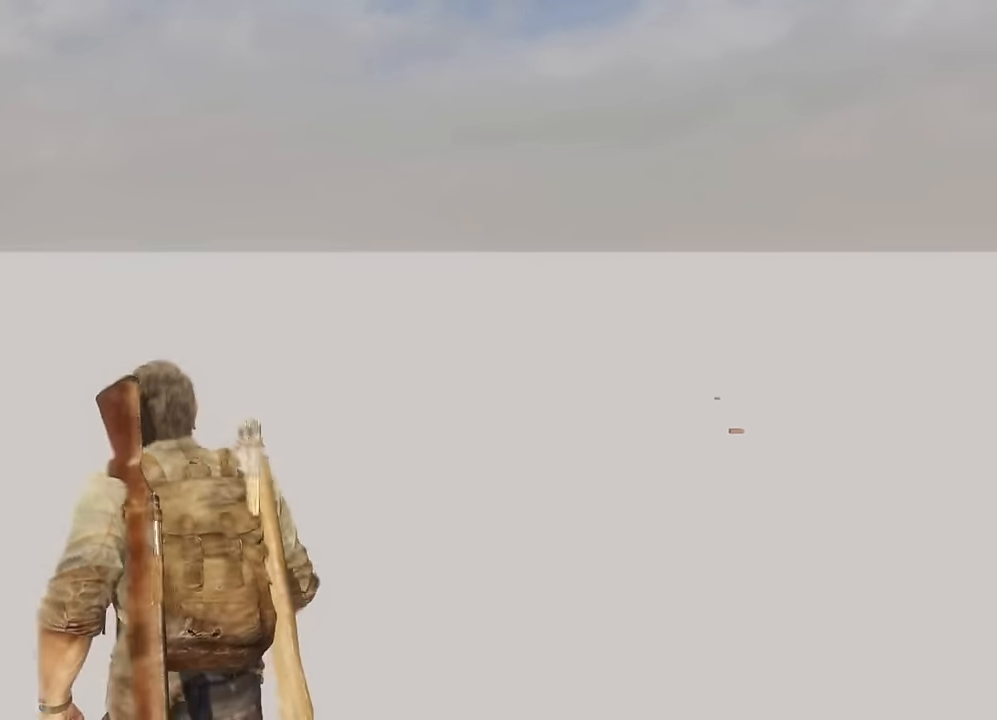
{"buttons": ["L2"], "left_stick": "up-right", "right_stick": "center", "events": [[16, "right_stick", "center"], [166, "left_stick", "up-right"]]}
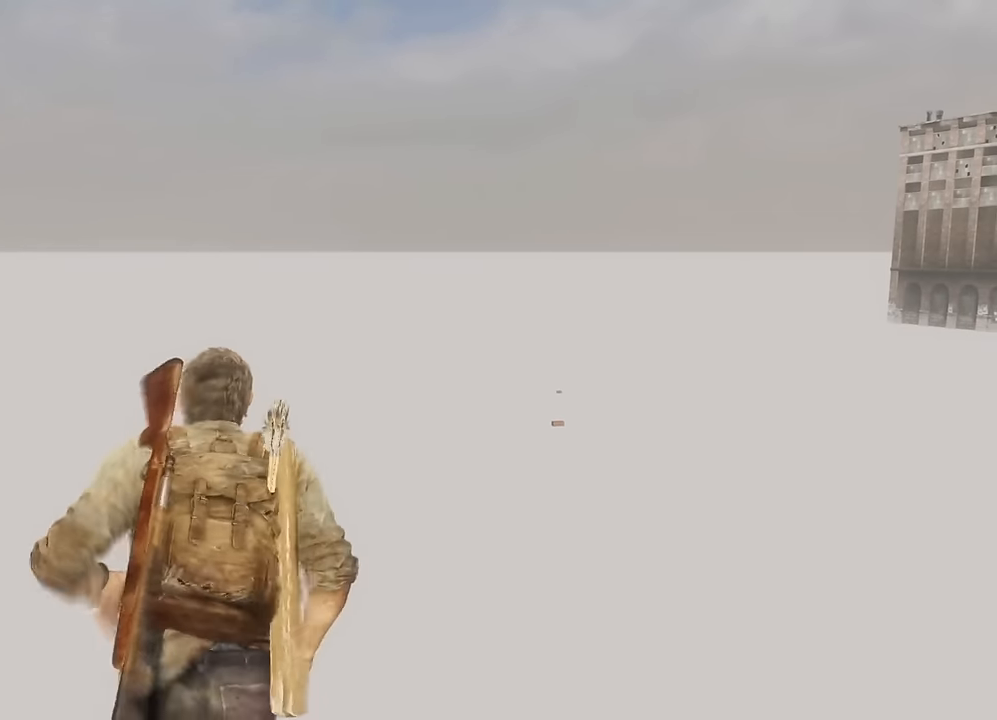
{"buttons": ["L2"], "left_stick": "down-right", "right_stick": "center", "events": [[500, "left_stick", "down-right"]]}
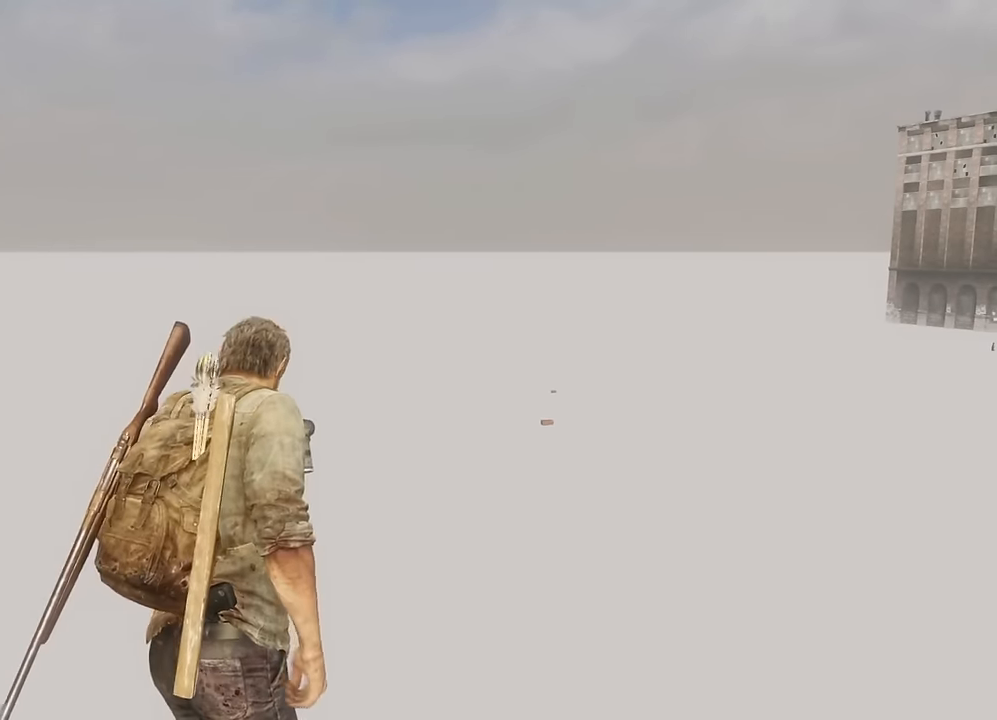
{"buttons": ["L2"], "left_stick": "right", "right_stick": "center", "events": [[50, "right_stick", "right"], [216, "right_stick", "center"], [416, "left_stick", "right"]]}
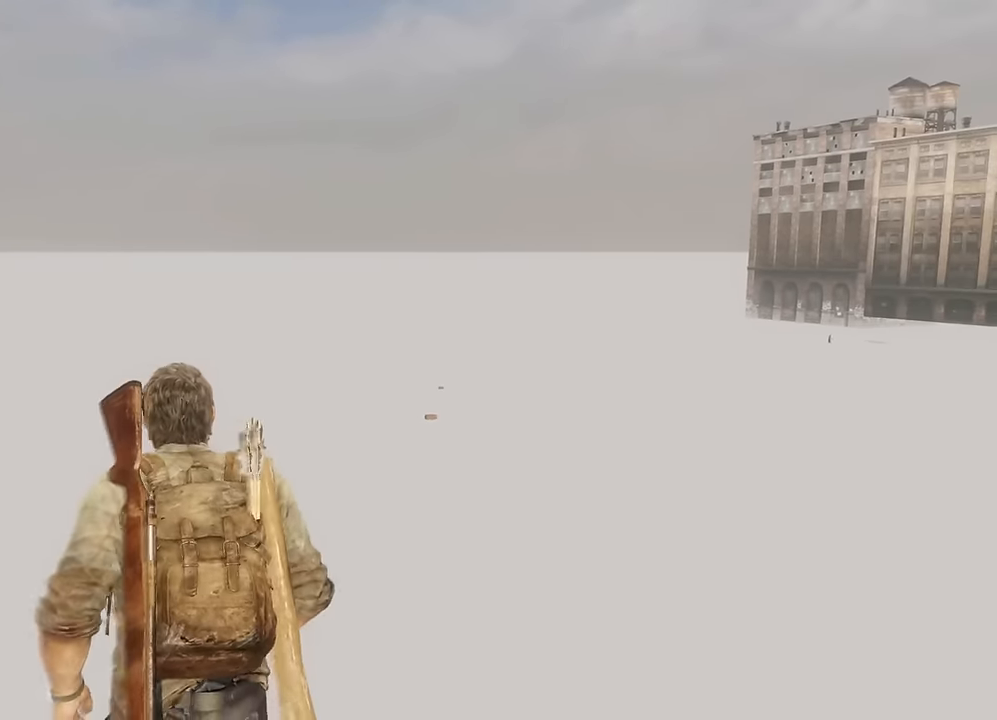
{"buttons": ["L2"], "left_stick": "up-right", "right_stick": "center", "events": [[300, "left_stick", "up-right"]]}
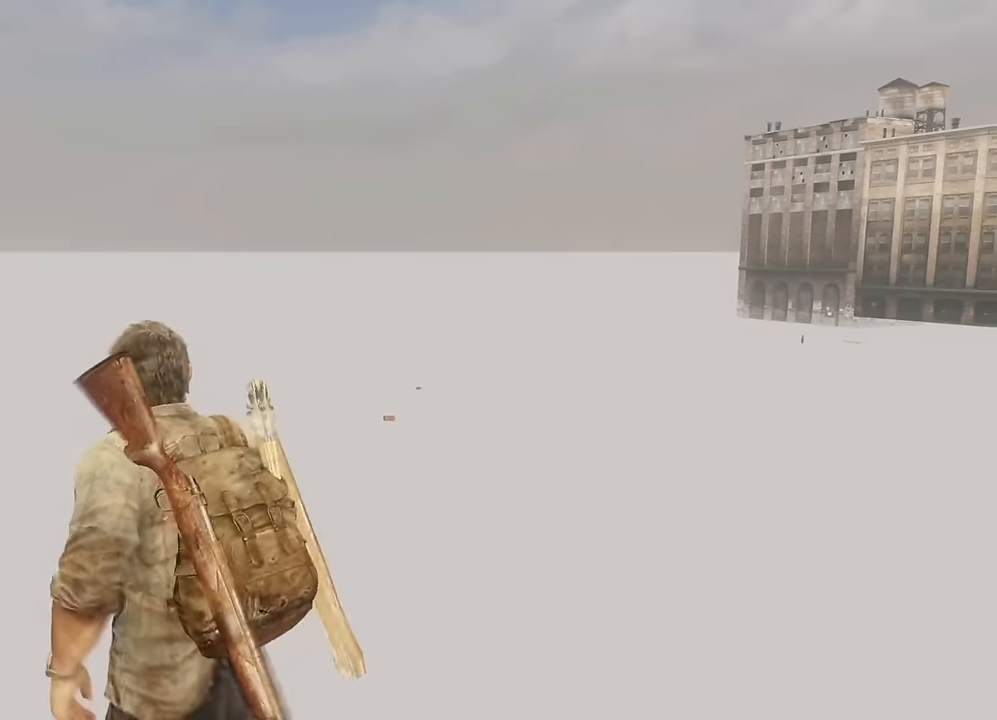
{"buttons": ["L2"], "left_stick": "up", "right_stick": "center", "events": [[316, "CROSS", "down"], [416, "CROSS", "up"], [466, "left_stick", "up"]]}
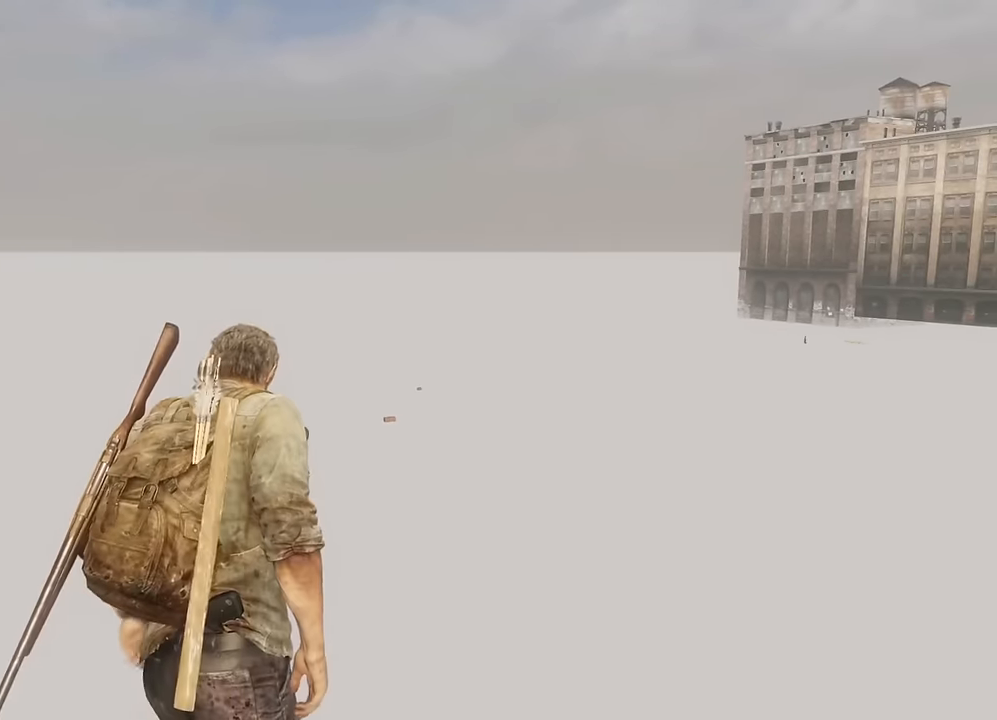
{"buttons": [], "left_stick": "center", "right_stick": "center", "events": [[66, "CROSS", "down"], [166, "CROSS", "up"], [266, "L3", "down"], [300, "L2", "up"], [333, "left_stick", "center"], [366, "L3", "up"]]}
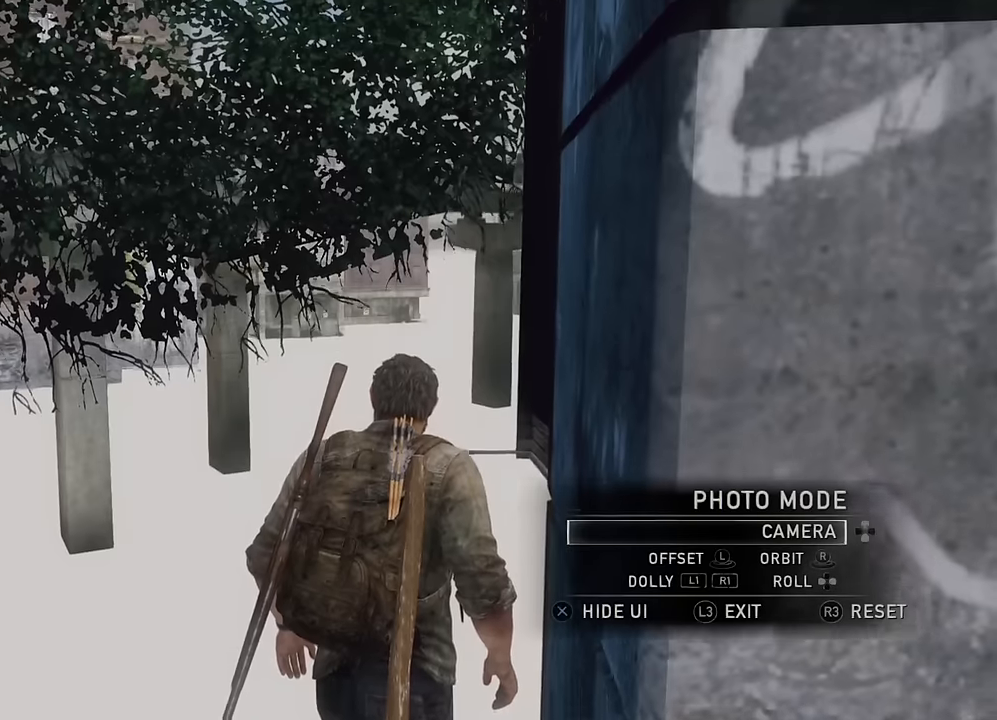
{"buttons": [], "left_stick": "center", "right_stick": "center", "events": [[233, "L3", "down"], [317, "CROSS", "down"], [317, "L3", "up"], [450, "CROSS", "up"]]}
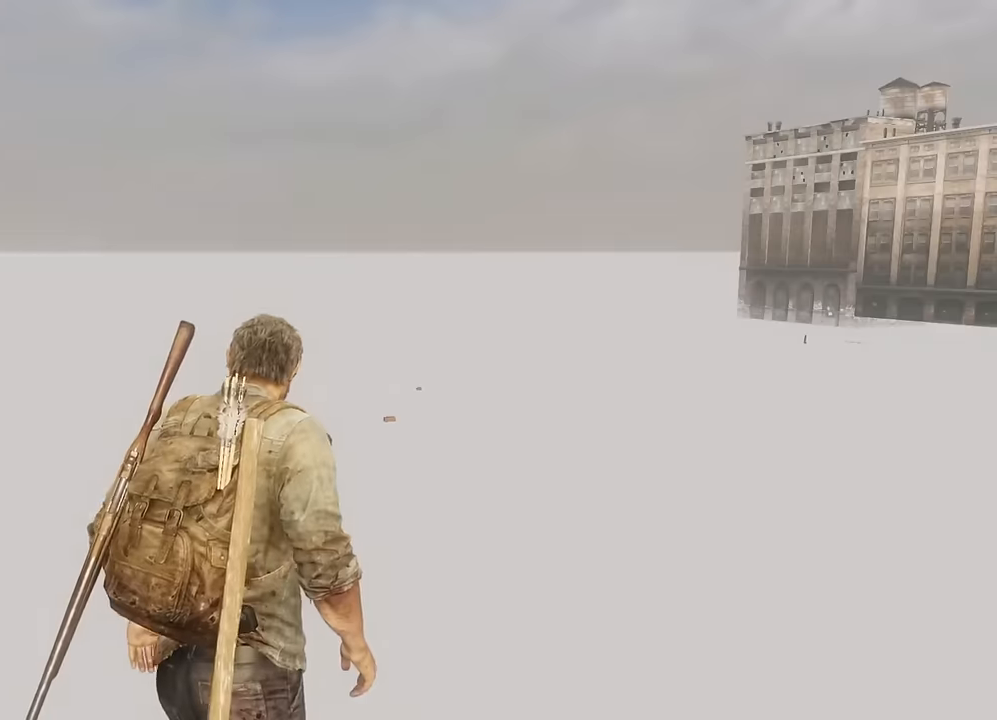
{"buttons": ["L2"], "left_stick": "down", "right_stick": "center", "events": [[33, "left_stick", "left"], [117, "left_stick", "down-left"], [233, "left_stick", "down"], [383, "L2", "down"]]}
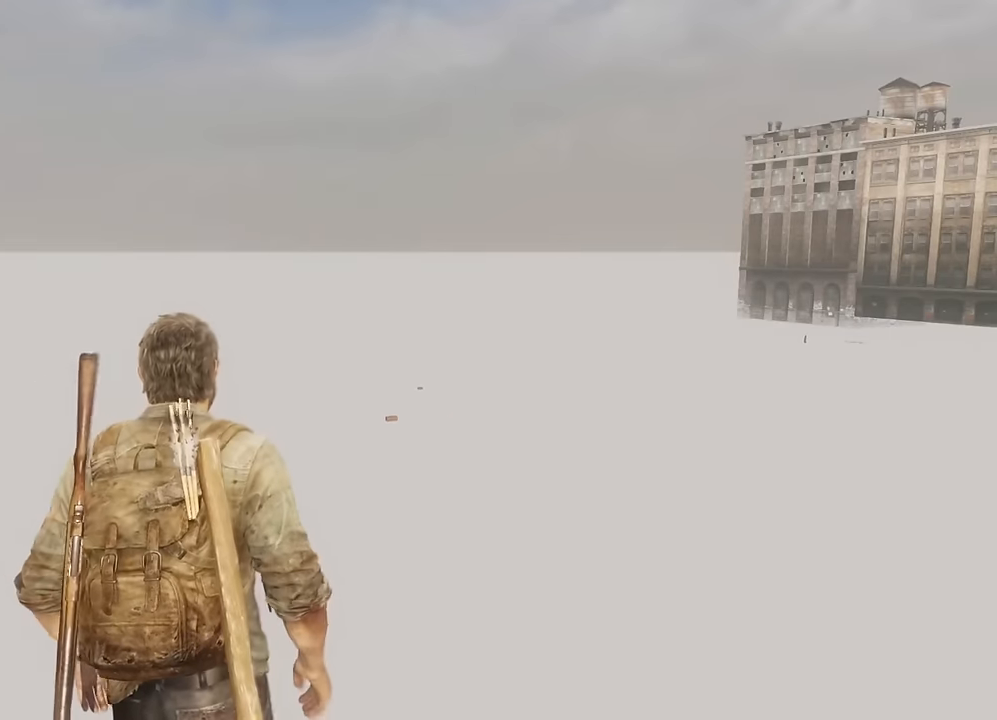
{"buttons": ["L2"], "left_stick": "down-right", "right_stick": "center", "events": [[333, "left_stick", "down-right"]]}
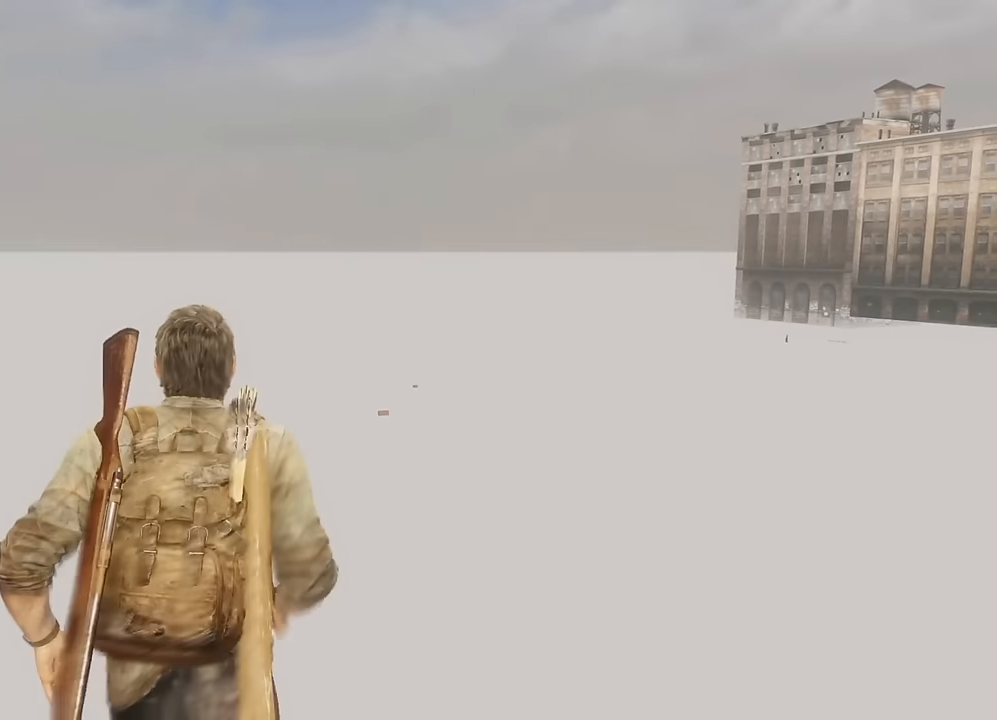
{"buttons": ["L2"], "left_stick": "right", "right_stick": "center", "events": [[283, "left_stick", "right"]]}
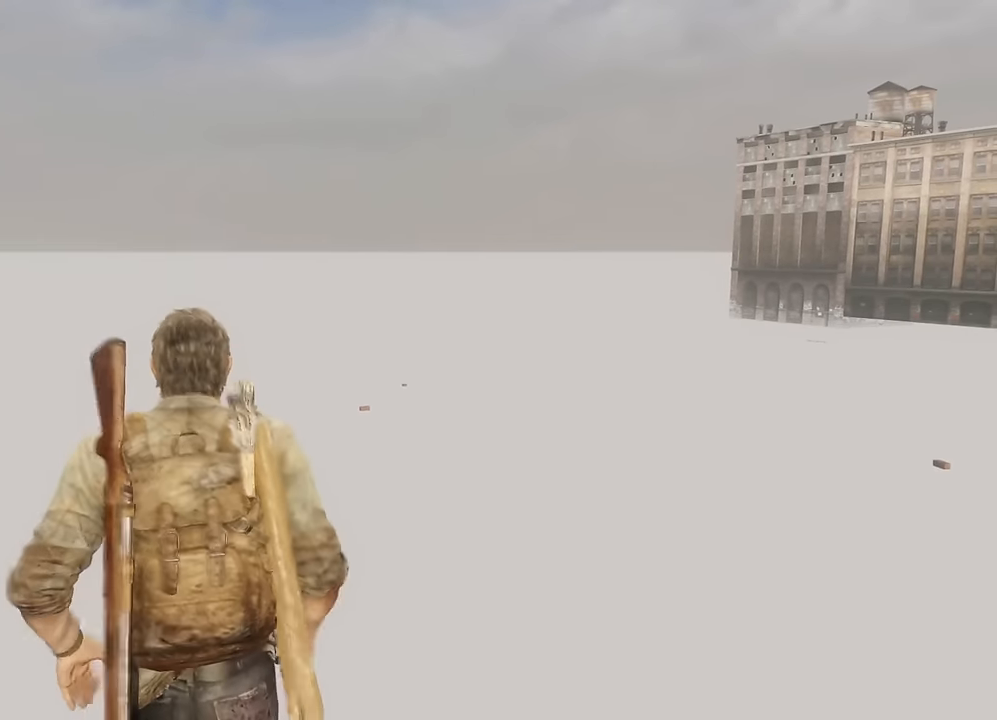
{"buttons": ["L2"], "left_stick": "down-right", "right_stick": "center", "events": [[433, "left_stick", "down-right"]]}
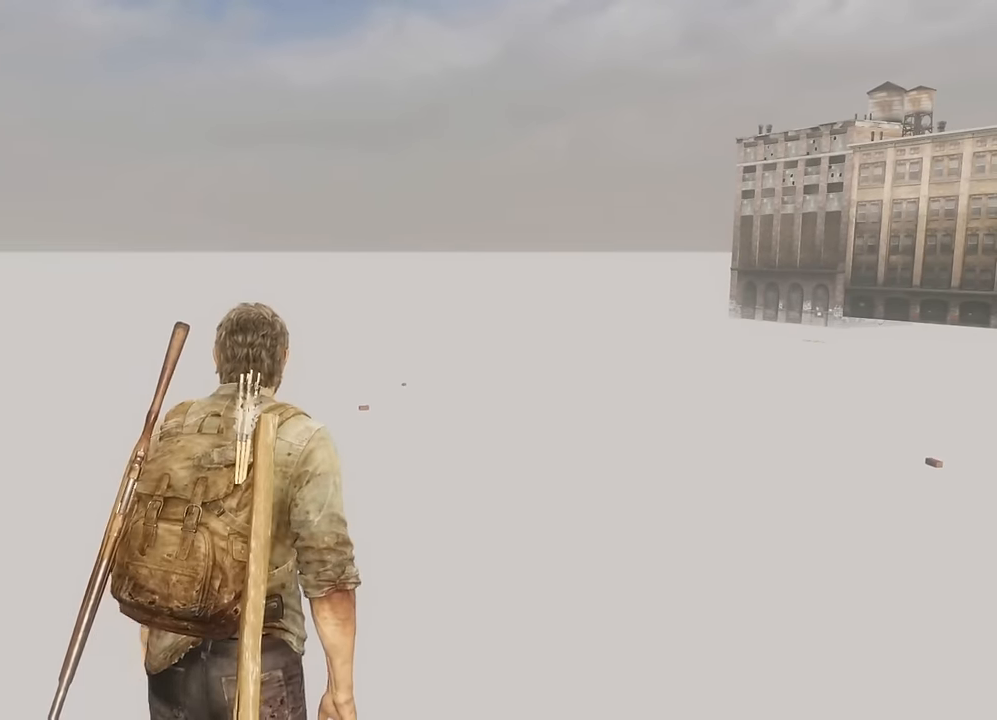
{"buttons": ["L2"], "left_stick": "down-right", "right_stick": "right", "events": [[50, "right_stick", "right"]]}